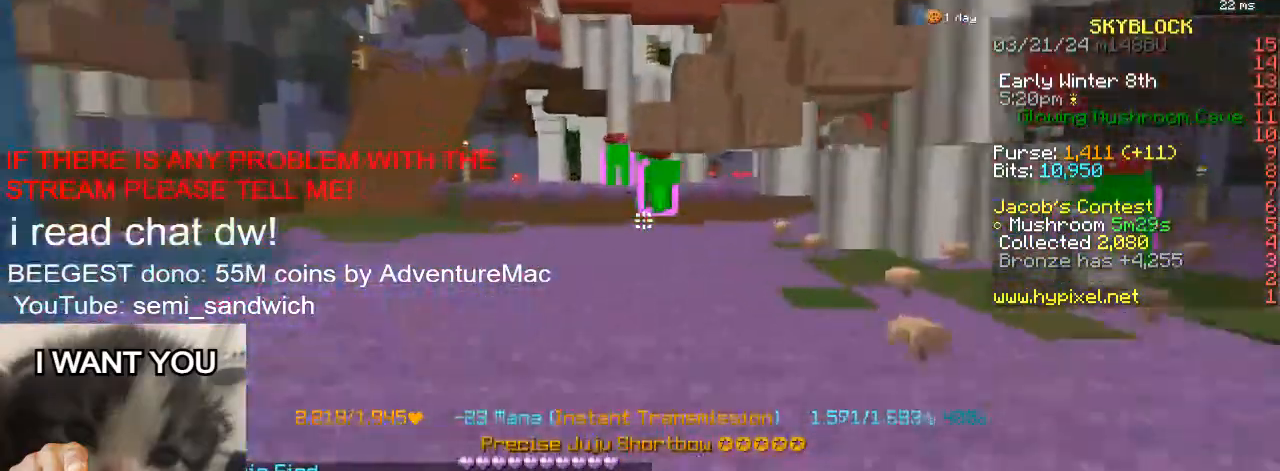
Gameplay with keyboard; each line is a JSON object with the keys held at the frame after it. "events" lists presses ("down") and releases ("up") of "1", "2", "a", "d", "s" and "w" between this image and that frame as [ms after this image, input, new state], when the widget could be followed in between. No other keys are recorded. Mouse input is not recorded.
{"keys": ["w"], "events": []}
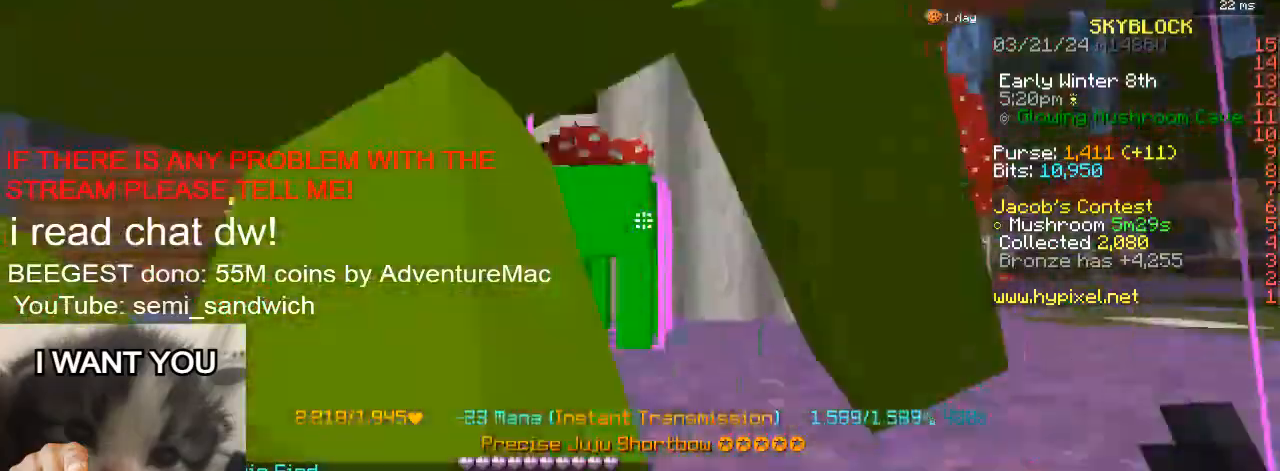
{"keys": ["d", "s"], "events": [[17, "w", "up"], [184, "s", "down"], [501, "d", "down"]]}
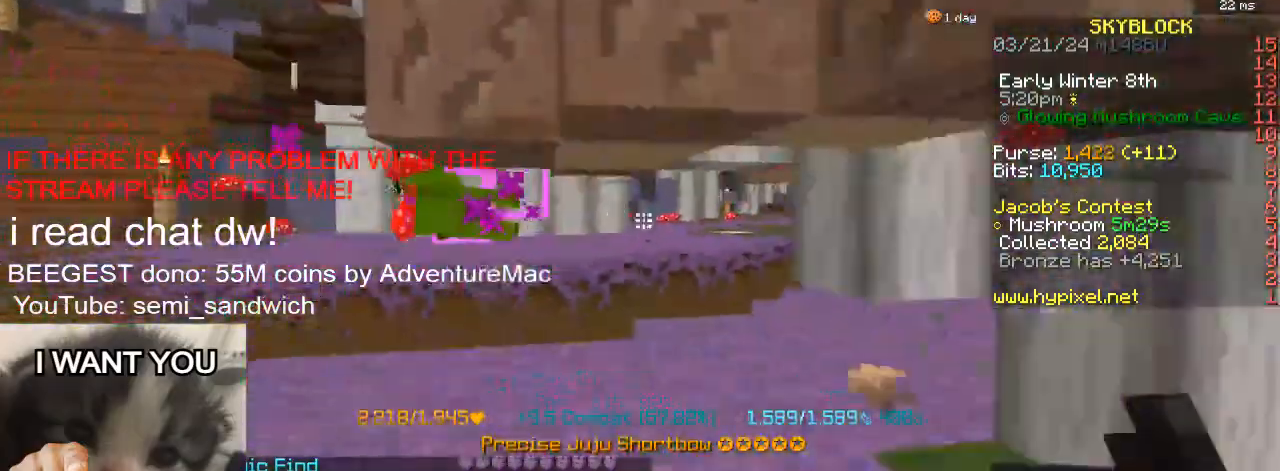
{"keys": ["w"], "events": [[283, "d", "up"], [283, "s", "up"], [333, "w", "down"]]}
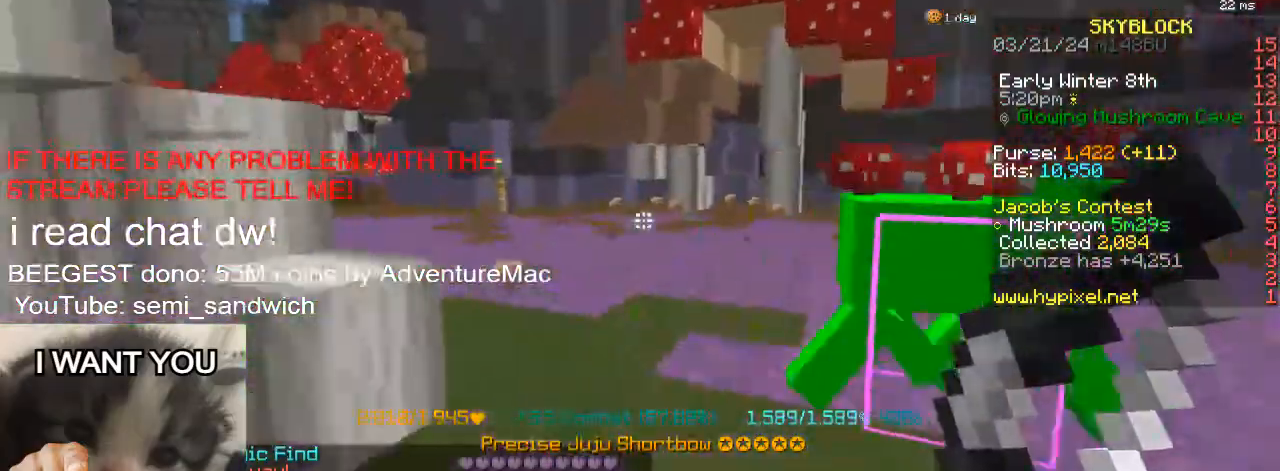
{"keys": [], "events": [[50, "w", "up"], [184, "d", "down"], [334, "d", "up"]]}
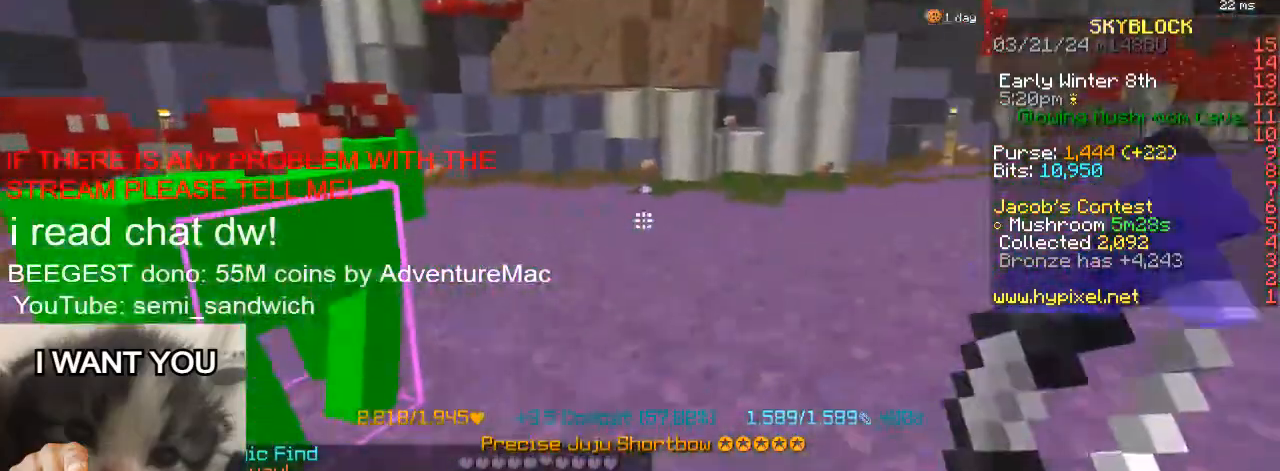
{"keys": [], "events": []}
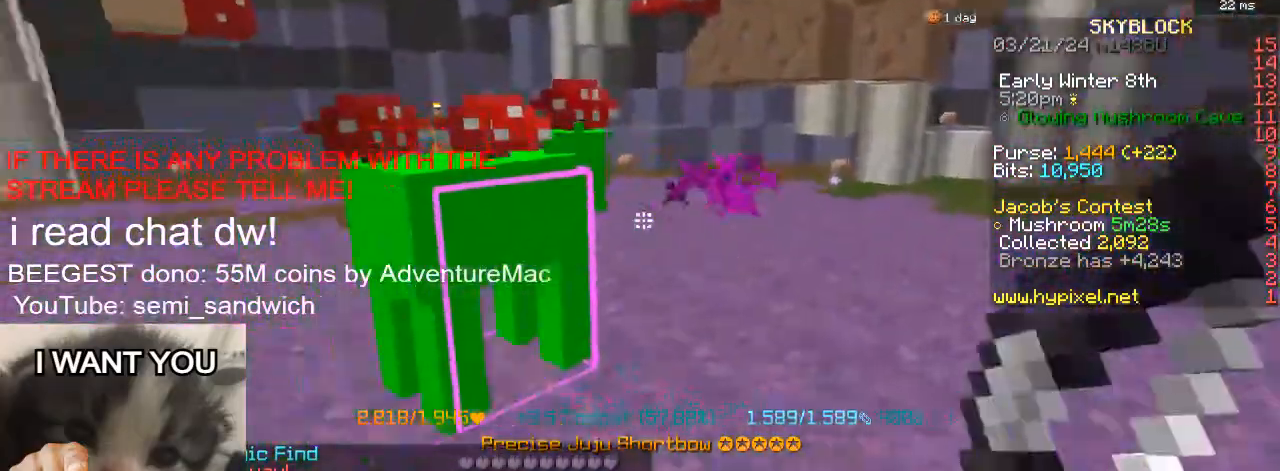
{"keys": ["w"], "events": [[384, "w", "down"]]}
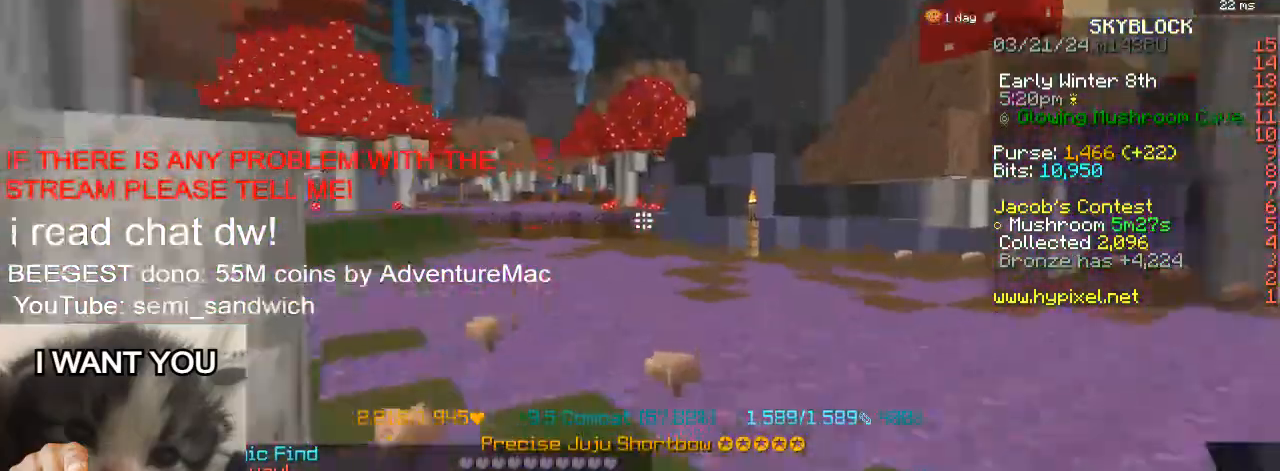
{"keys": ["2", "w"], "events": [[350, "2", "down"]]}
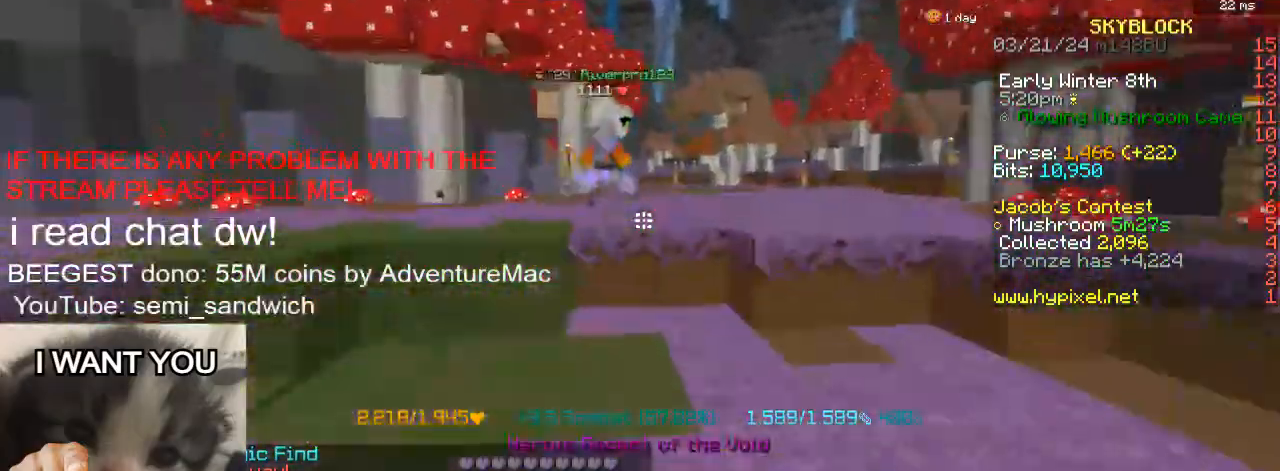
{"keys": ["w"], "events": [[50, "2", "up"]]}
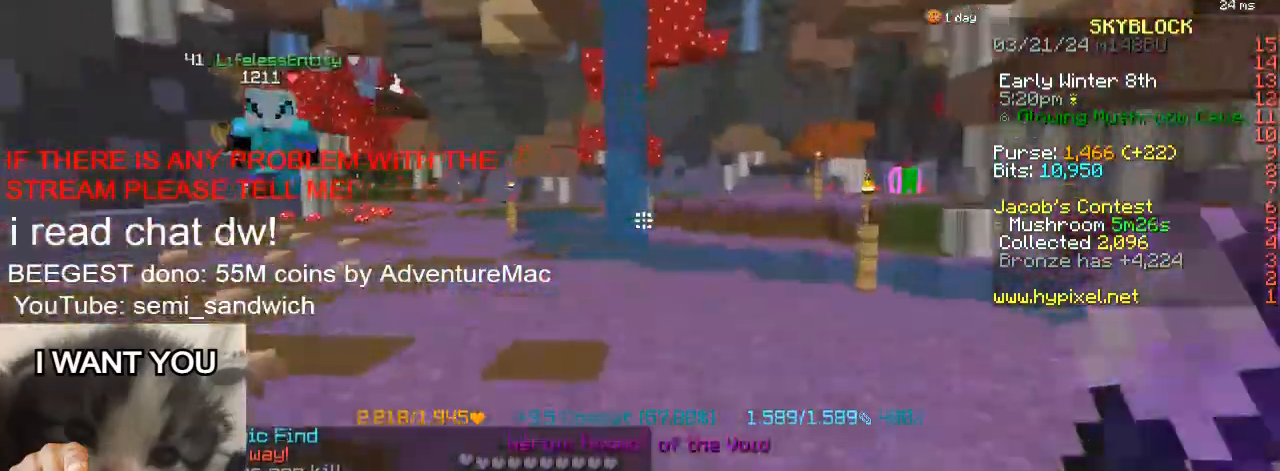
{"keys": ["d", "w"], "events": [[150, "1", "down"], [333, "1", "up"], [467, "d", "down"]]}
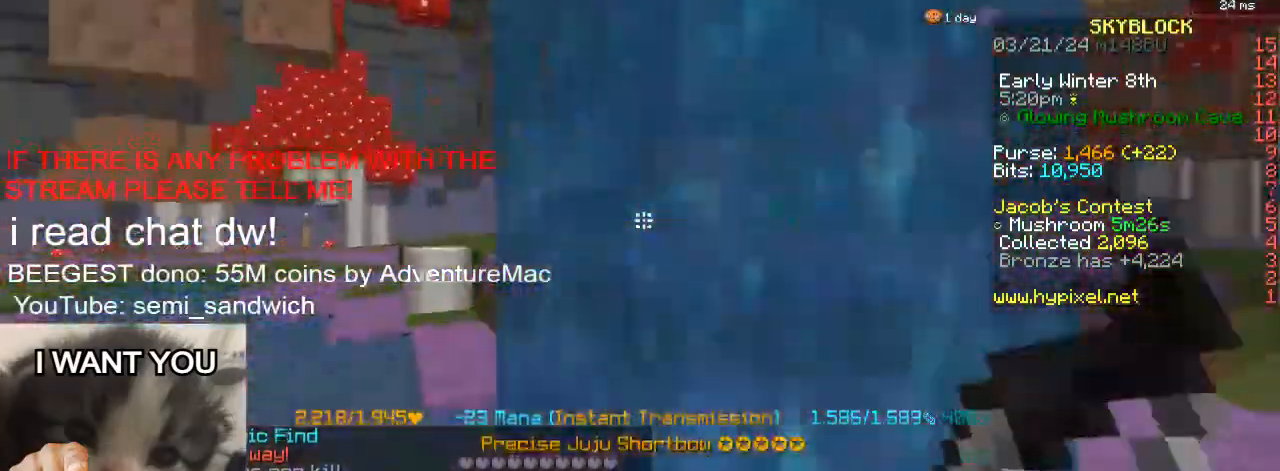
{"keys": [], "events": [[33, "d", "up"], [400, "w", "up"]]}
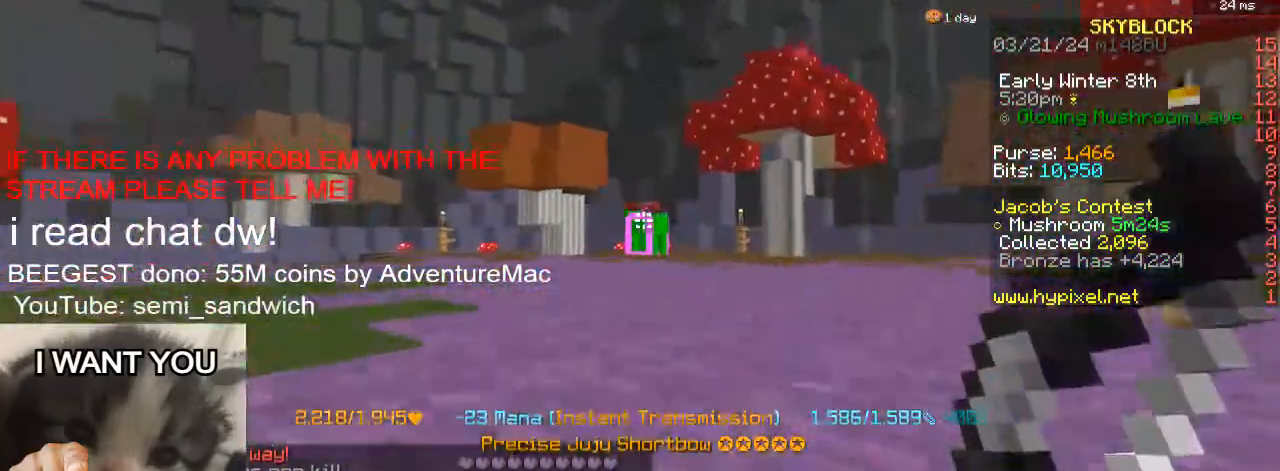
{"keys": ["a", "w"], "events": [[150, "a", "down"], [150, "s", "down"], [300, "s", "up"], [400, "w", "down"]]}
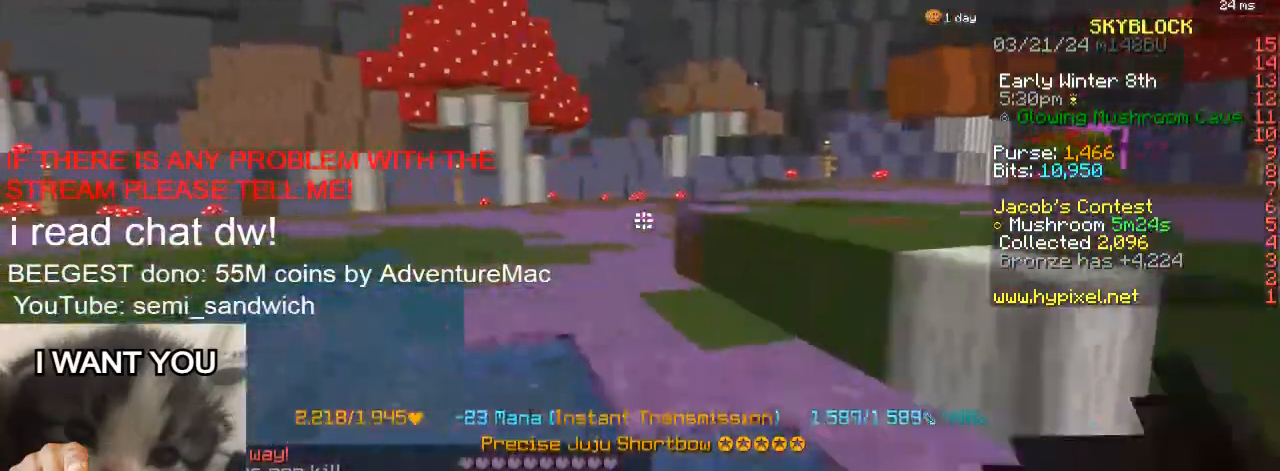
{"keys": ["w"], "events": [[484, "a", "up"]]}
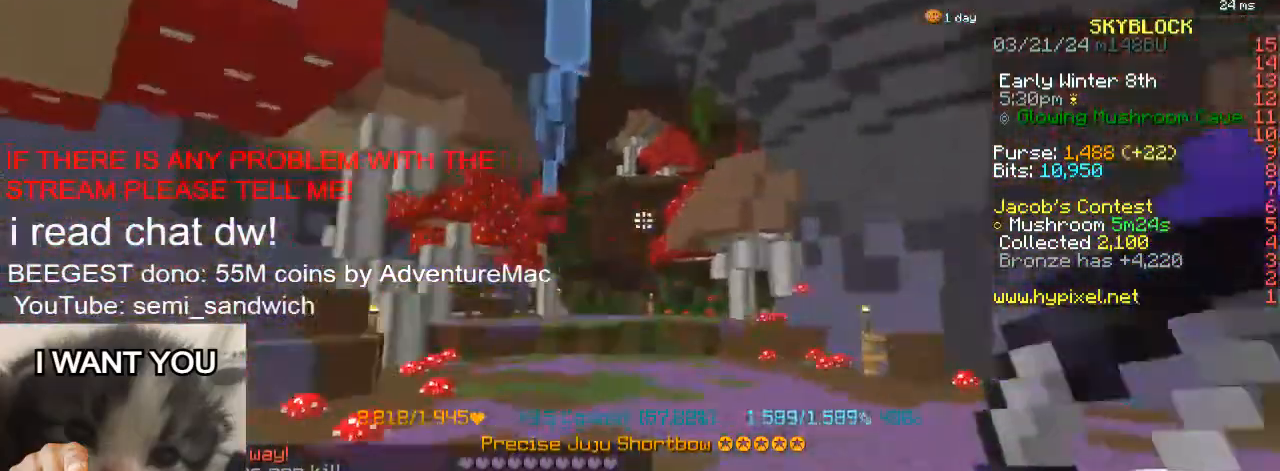
{"keys": ["w"], "events": [[233, "2", "down"], [400, "2", "up"]]}
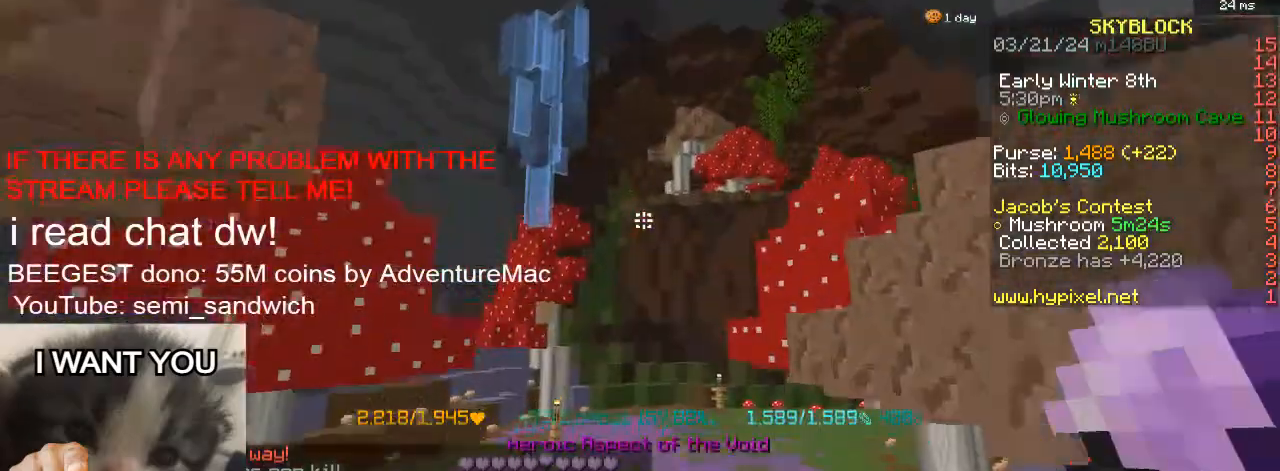
{"keys": ["w"], "events": []}
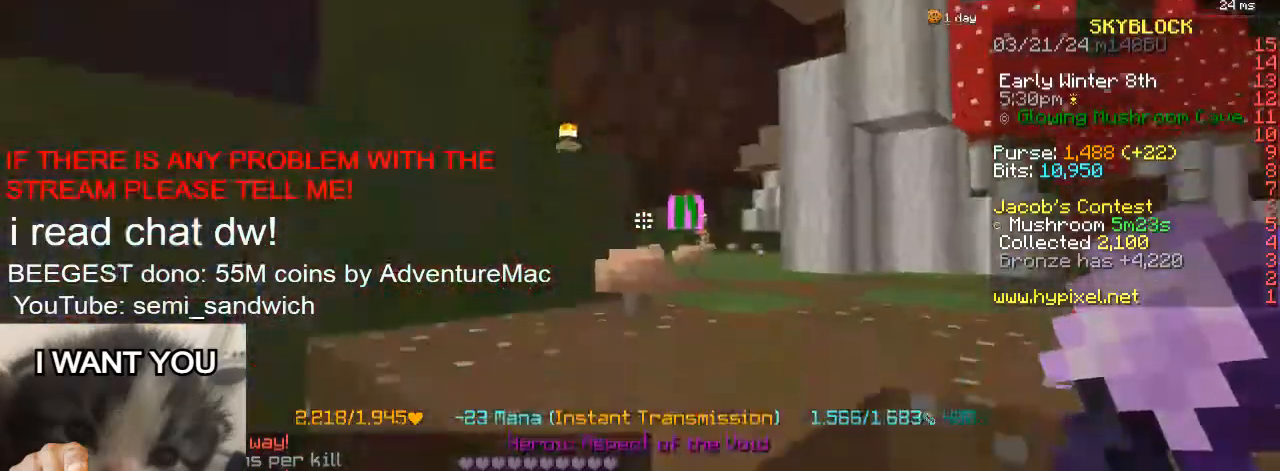
{"keys": ["w"], "events": [[33, "1", "down"], [216, "1", "up"]]}
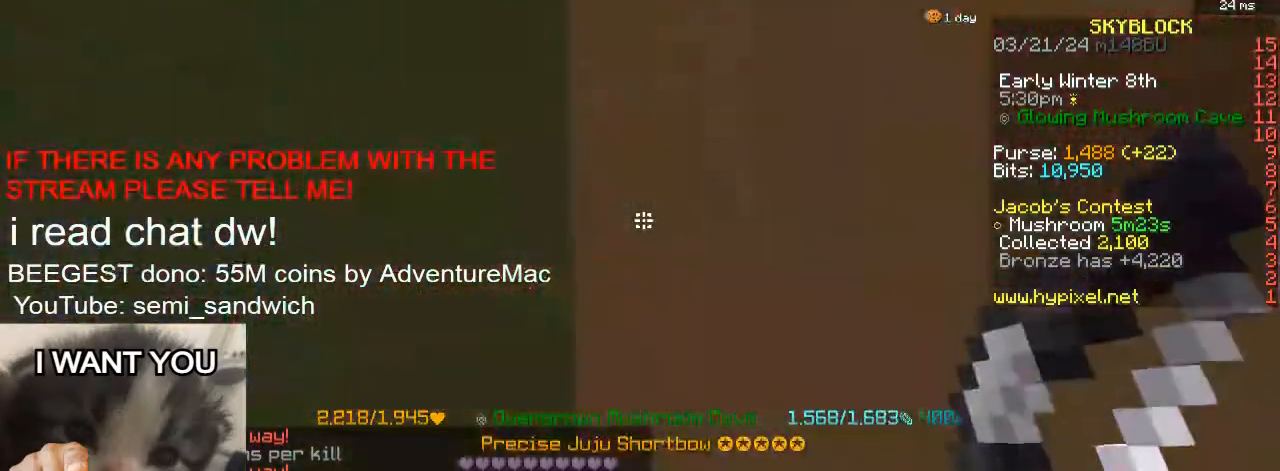
{"keys": ["w"], "events": []}
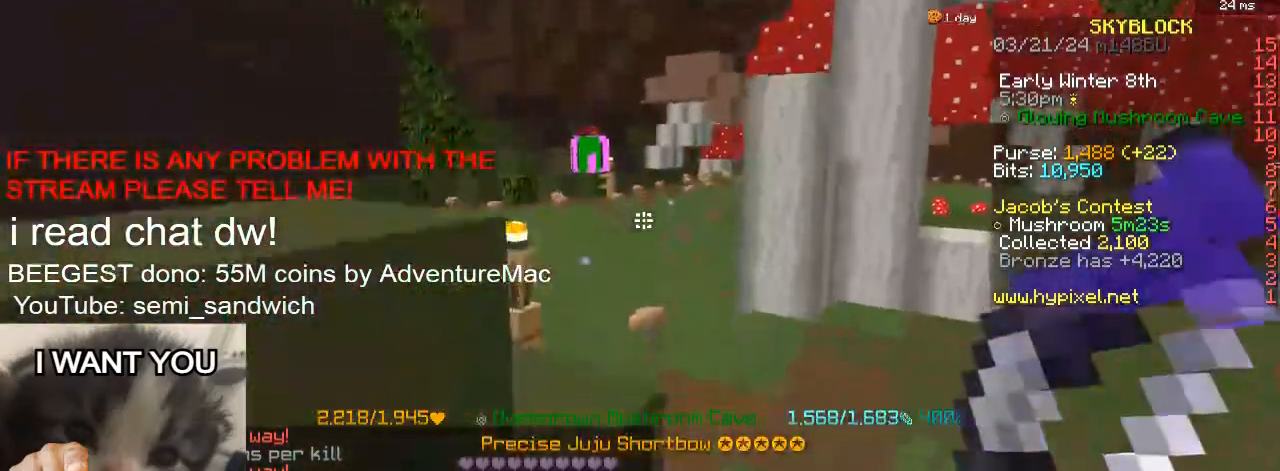
{"keys": ["w"], "events": [[200, "1", "down"], [417, "1", "up"]]}
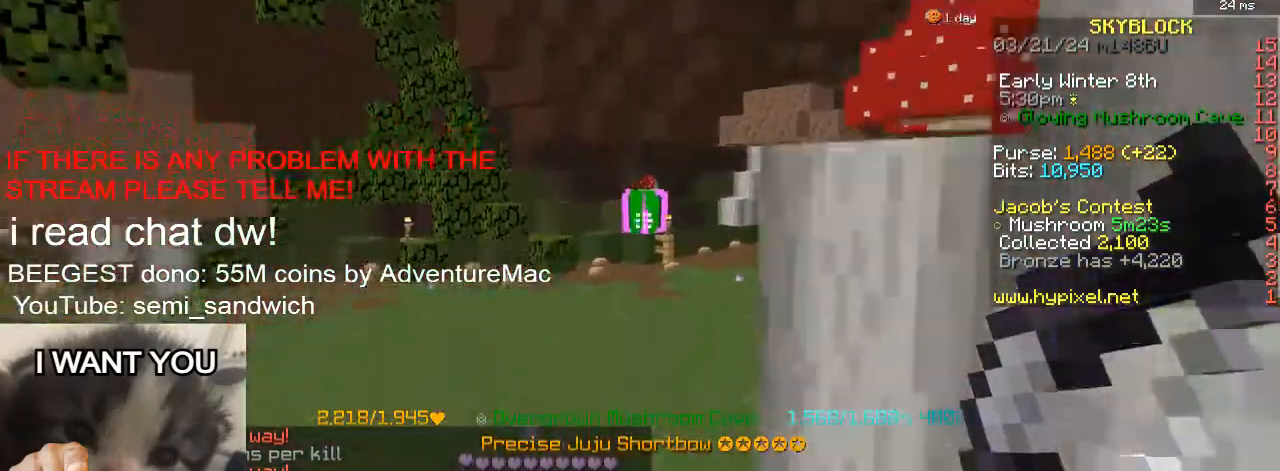
{"keys": [], "events": [[484, "w", "up"]]}
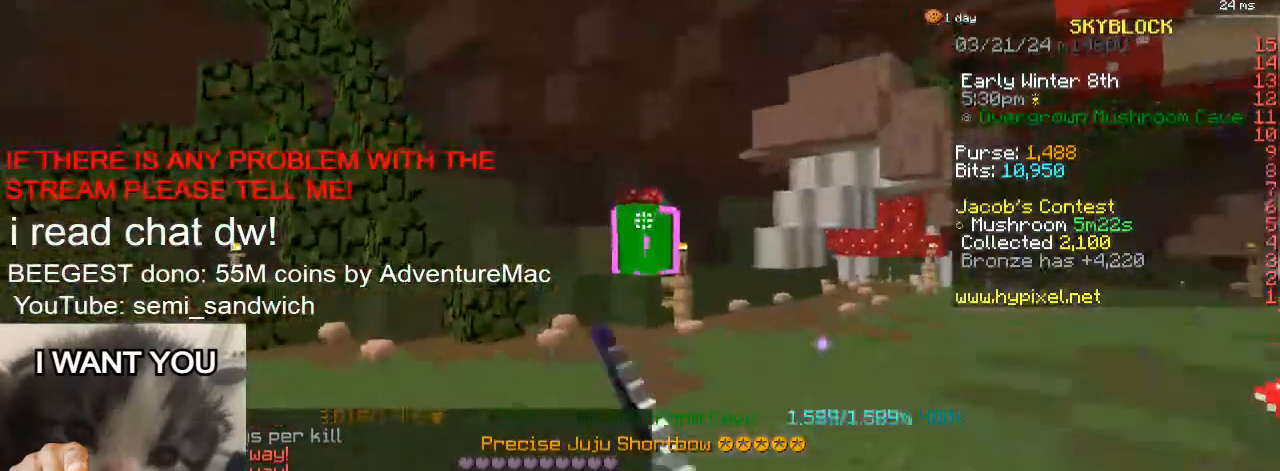
{"keys": ["a", "s"], "events": [[50, "d", "down"], [233, "d", "up"], [400, "a", "down"], [400, "s", "down"]]}
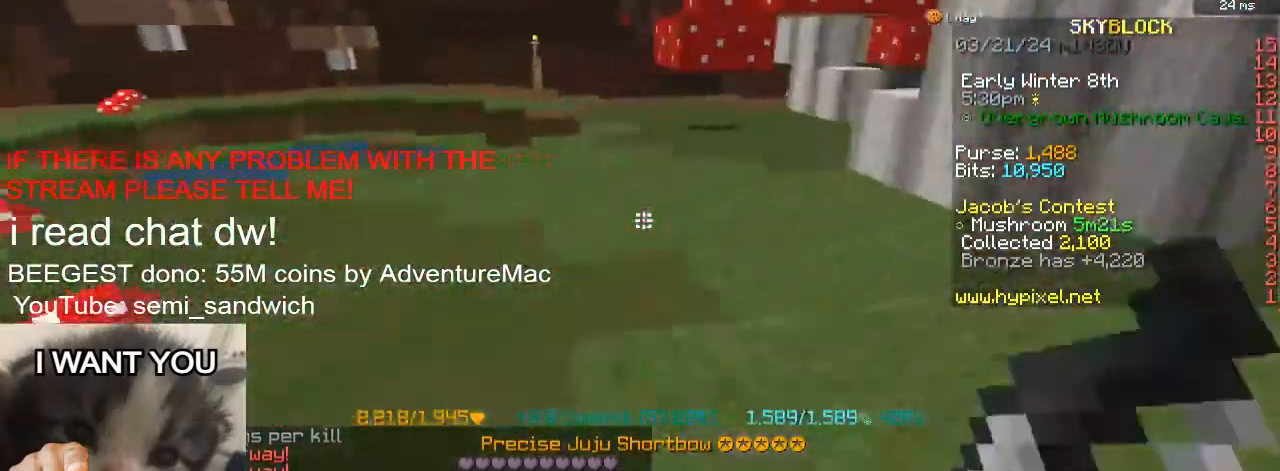
{"keys": [], "events": [[84, "a", "up"], [84, "s", "up"]]}
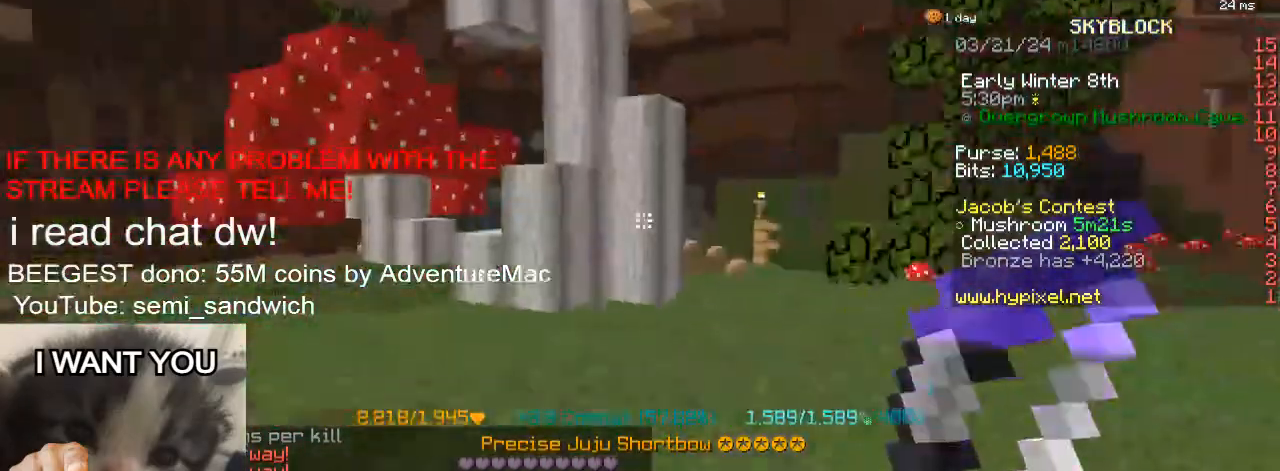
{"keys": [], "events": []}
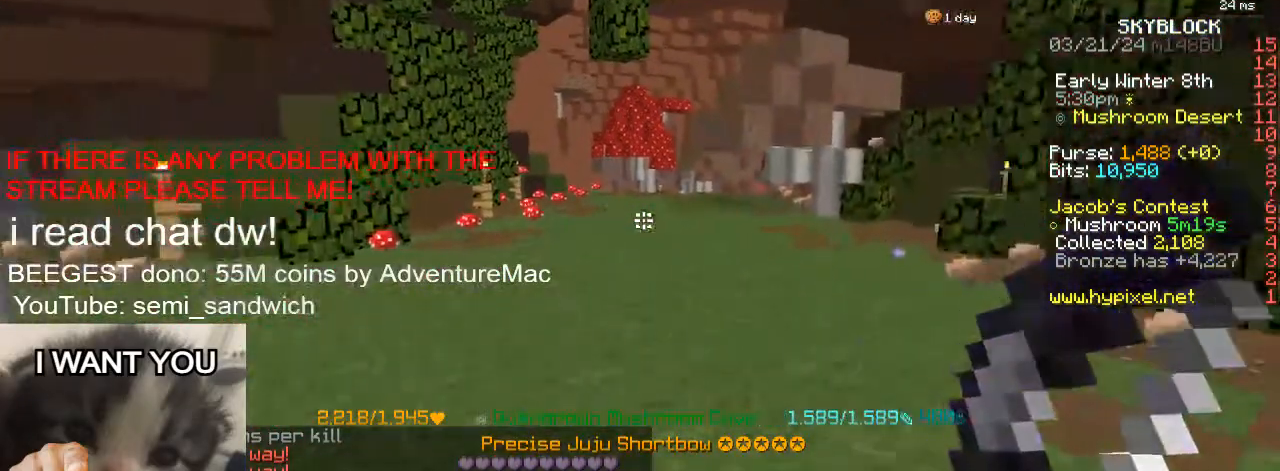
{"keys": ["d", "w"], "events": [[267, "d", "down"], [367, "w", "down"]]}
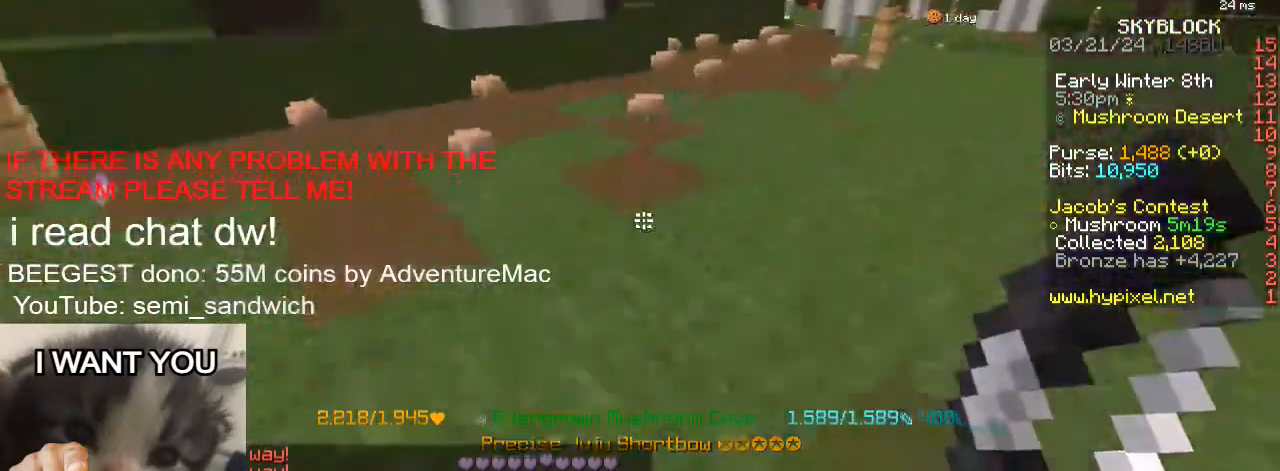
{"keys": ["2", "d", "w"], "events": [[16, "d", "up"], [116, "d", "down"], [400, "2", "down"]]}
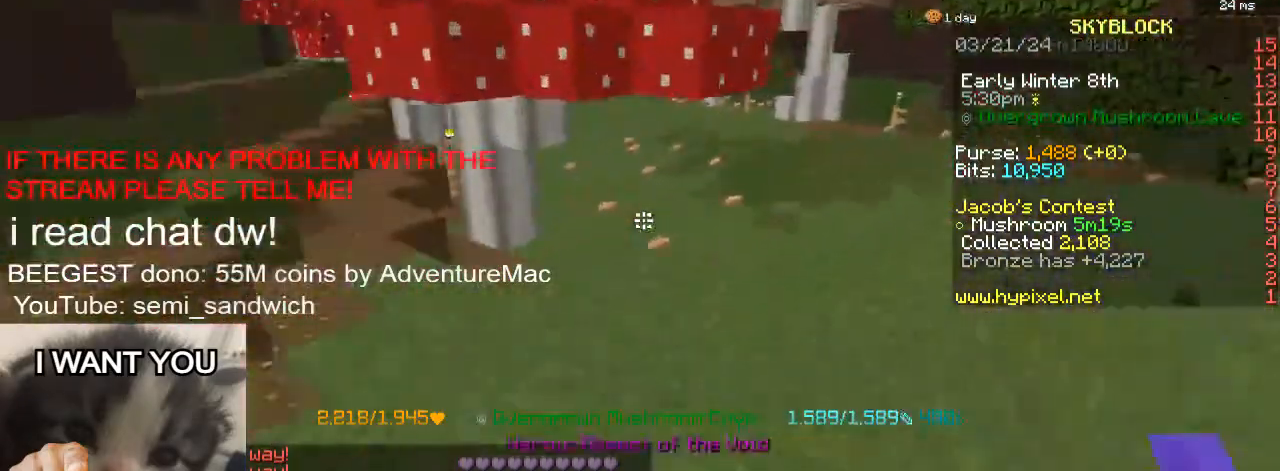
{"keys": ["w"], "events": [[50, "d", "up"], [101, "d", "down"], [151, "2", "up"], [351, "d", "up"]]}
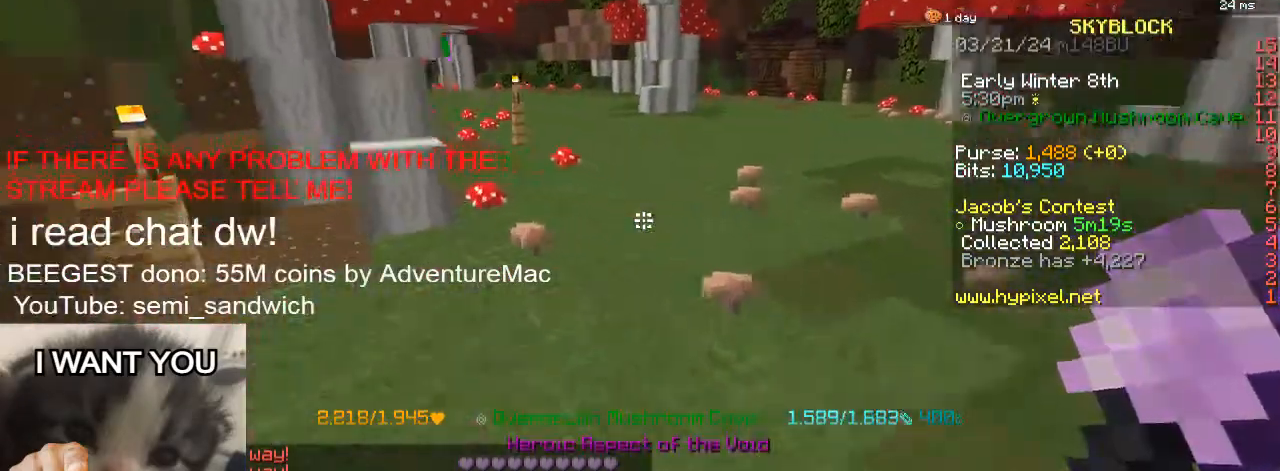
{"keys": ["1", "d", "w"], "events": [[100, "d", "down"], [384, "1", "down"], [384, "d", "up"], [500, "d", "down"]]}
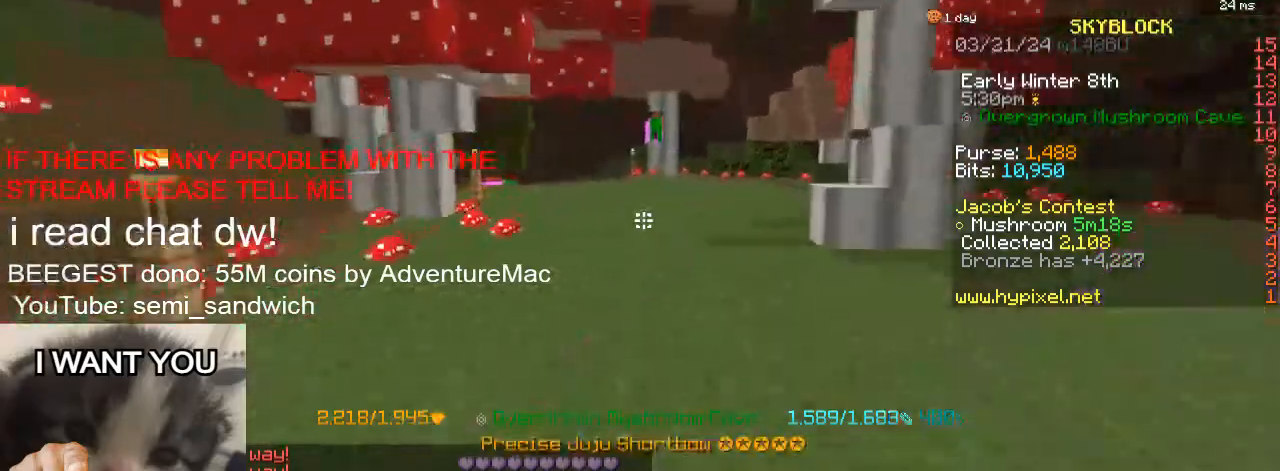
{"keys": ["w"], "events": [[84, "1", "up"], [184, "d", "up"]]}
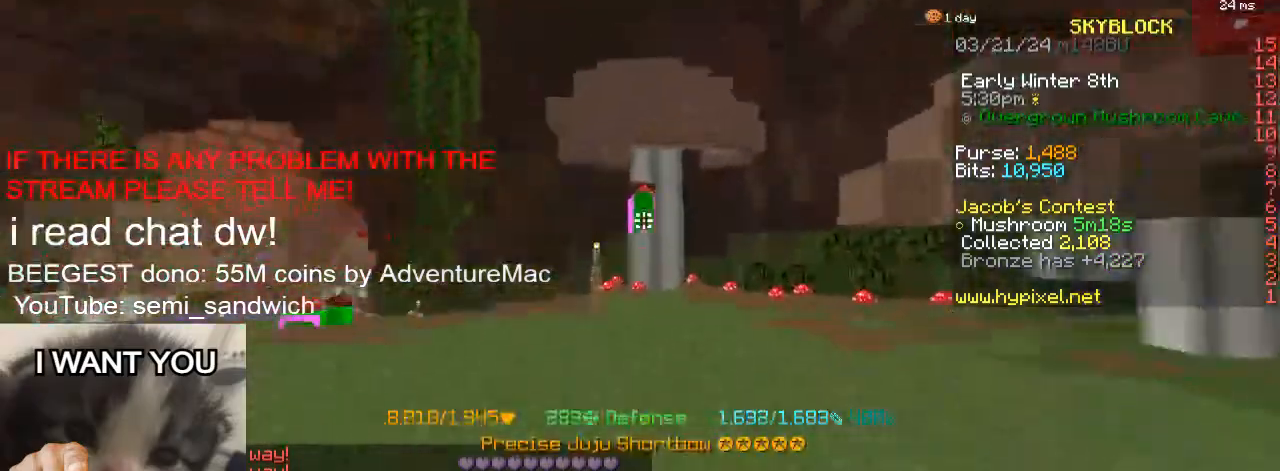
{"keys": ["a", "w"], "events": [[334, "w", "up"], [350, "a", "down"], [400, "w", "down"]]}
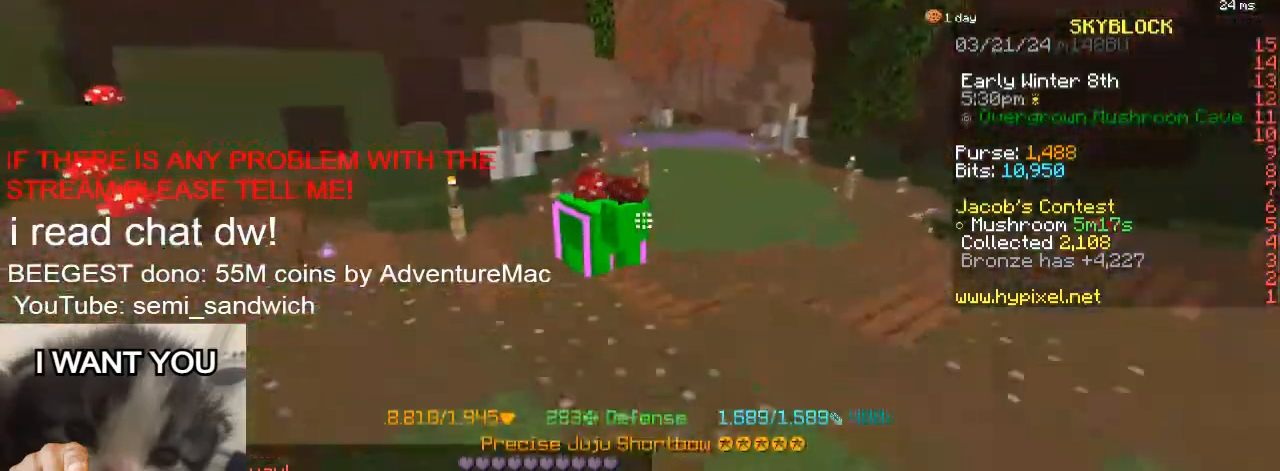
{"keys": ["w"], "events": [[84, "a", "up"], [101, "w", "up"], [384, "w", "down"]]}
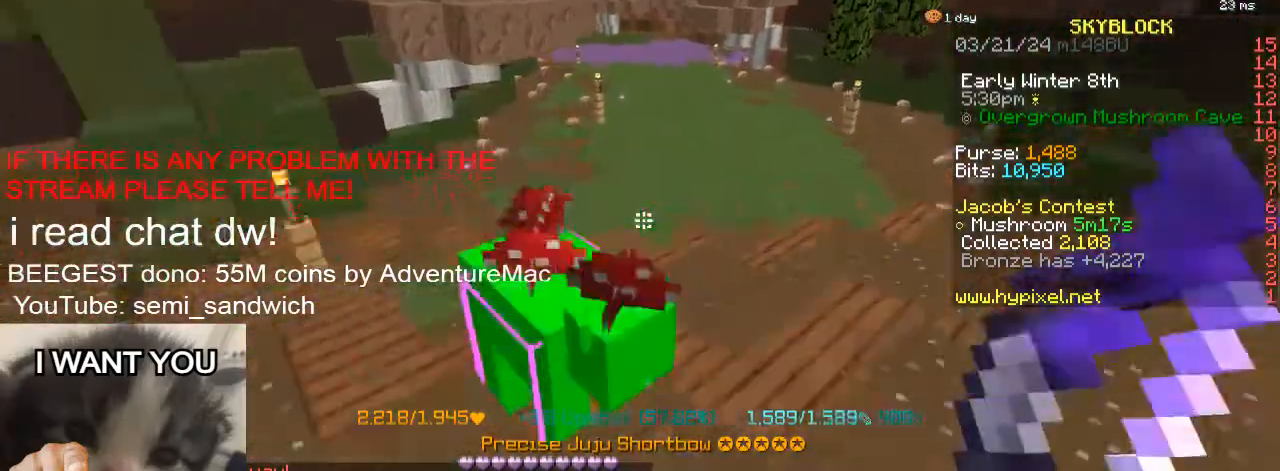
{"keys": [], "events": [[500, "w", "up"]]}